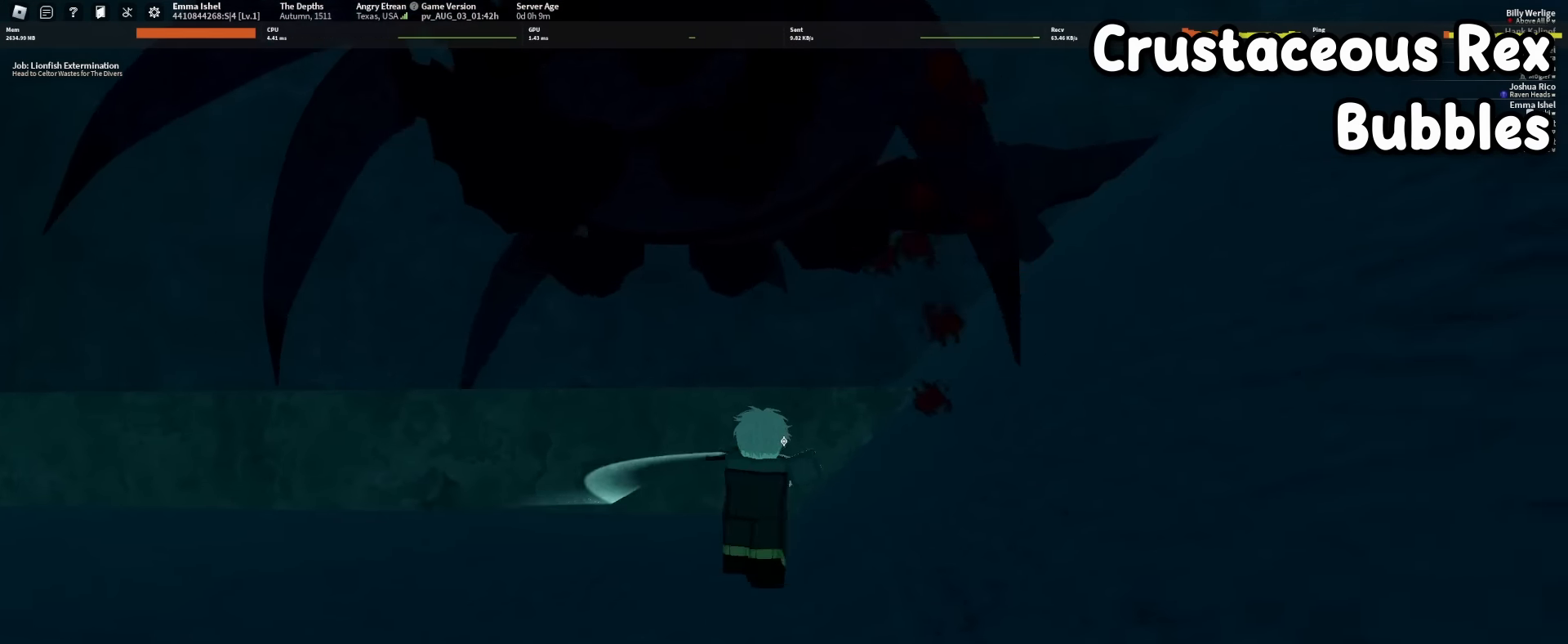
Gameplay with keyboard and mouse; each line is a JSON object with the keys and mouse buttons held at the frame after it. "events" lists presses ("down") and releases ("up") of "1", "2", "3", "4", "5", "a", "alt", "b", "c", "ctrl", "d", "e", "f", "g", "q", "r", "s", "shift", "space", "t", "tab", "tilde", "v", "w", "x", "z", "mouse_left", "mouse_wheel", "mouse_right", "mouse_mb4" and "mouse_mb5" between this image and that frame as [ms after this image, input, new state], when the widget could be followed in between. "mouse_left", "mouse_wheel", "mouse_right", "mouse_mb4", "mouse_mb5" = the "left", "wheel", "right", "mb4", "mb5" buttons of the "mouse" list. No other keys are recorded. "wheel" means that the mouse wheel is clicked or scrolled. Mouse movement is not recorded.
{"keys": ["d", "s"], "mouse": ["left"], "events": [[466, "s", "down"]]}
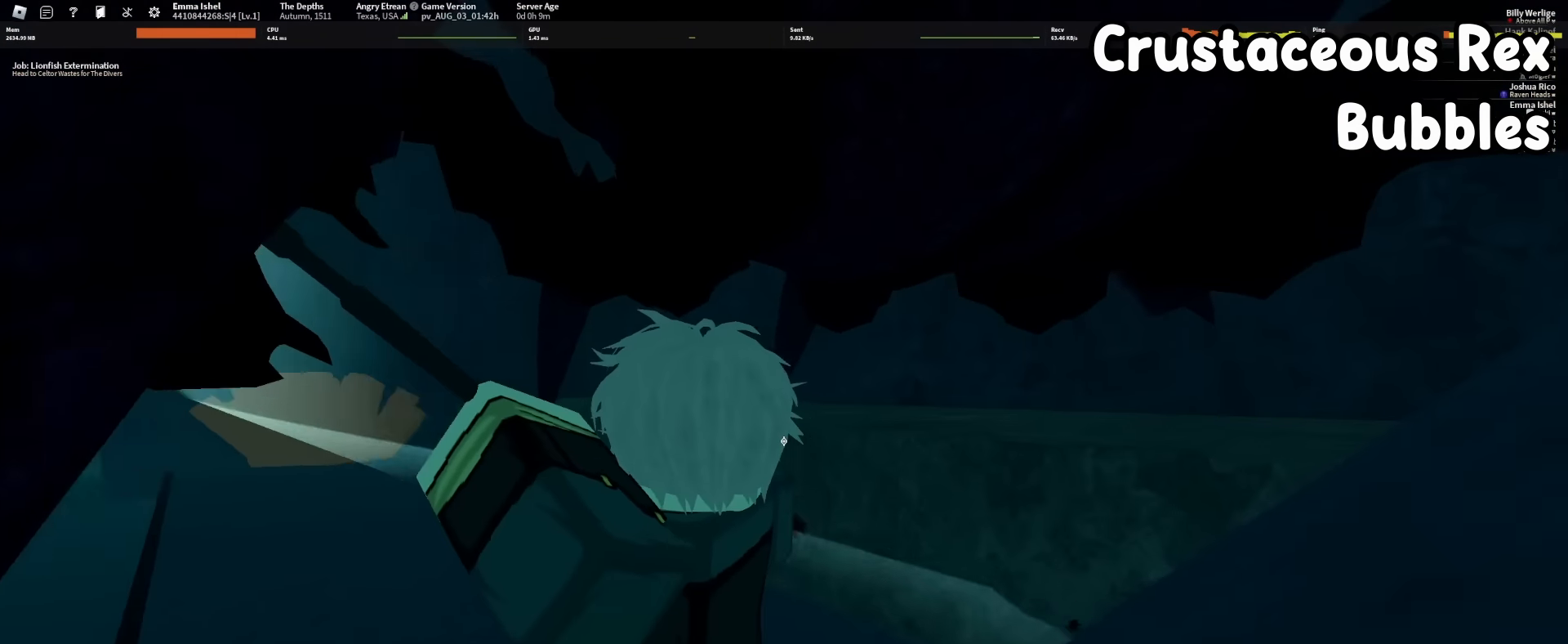
{"keys": [], "mouse": [], "events": [[50, "s", "up"], [183, "d", "up"], [183, "mouse_left", "up"]]}
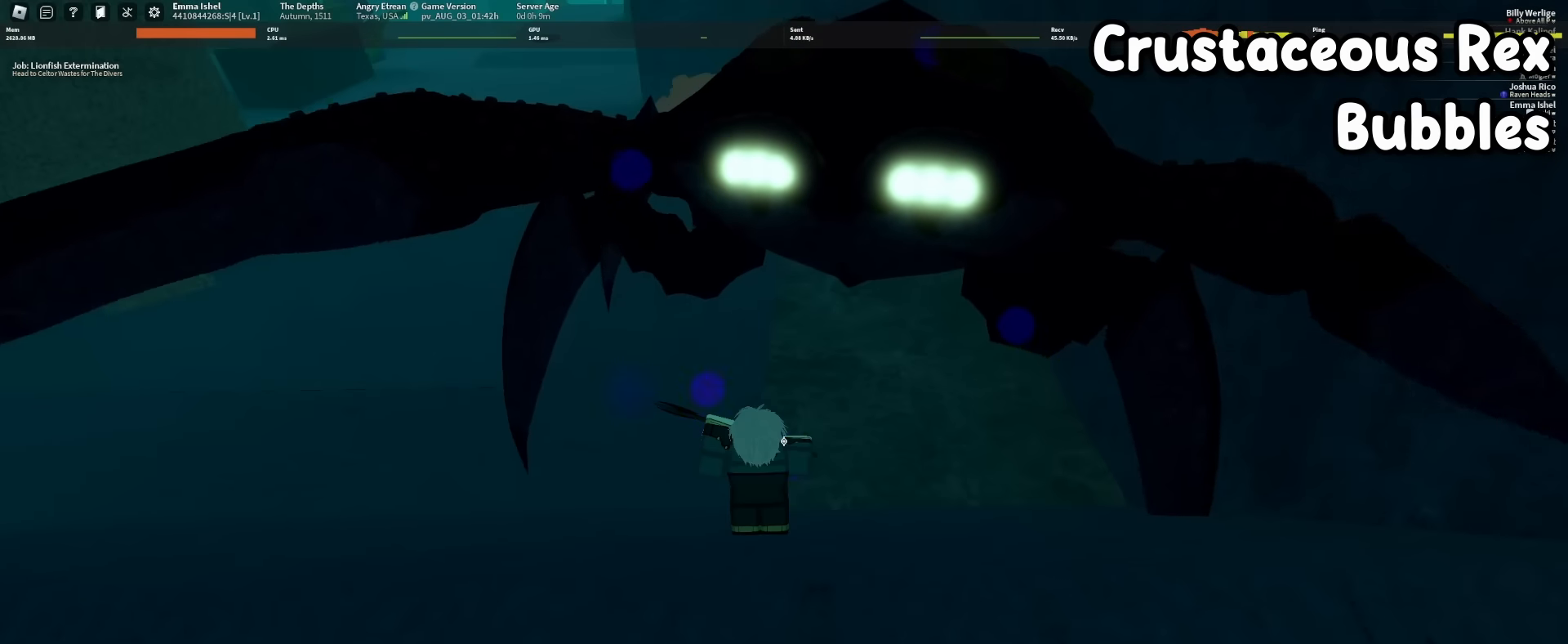
{"keys": ["a", "q"], "mouse": [], "events": [[150, "a", "down"], [333, "q", "down"]]}
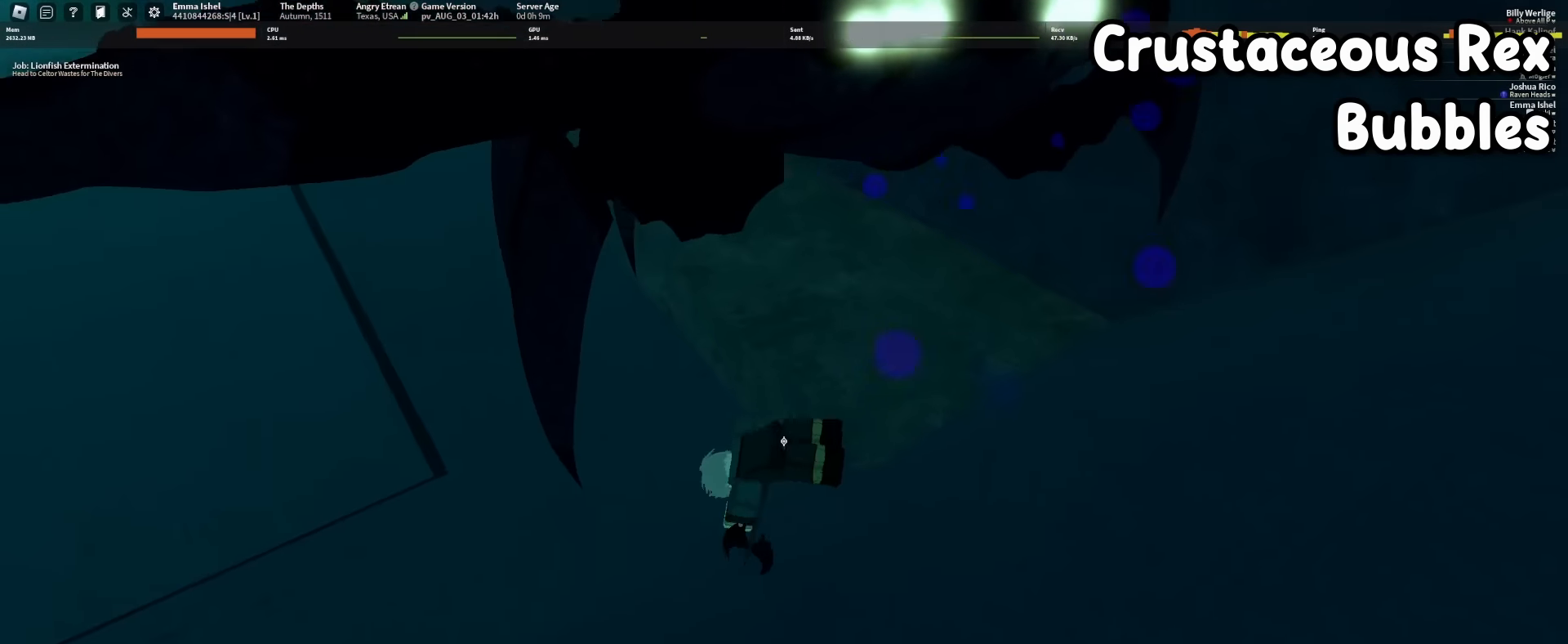
{"keys": ["a", "w"], "mouse": ["left"], "events": [[16, "q", "up"], [66, "mouse_right", "down"], [200, "mouse_right", "up"], [250, "w", "down"], [300, "mouse_left", "down"]]}
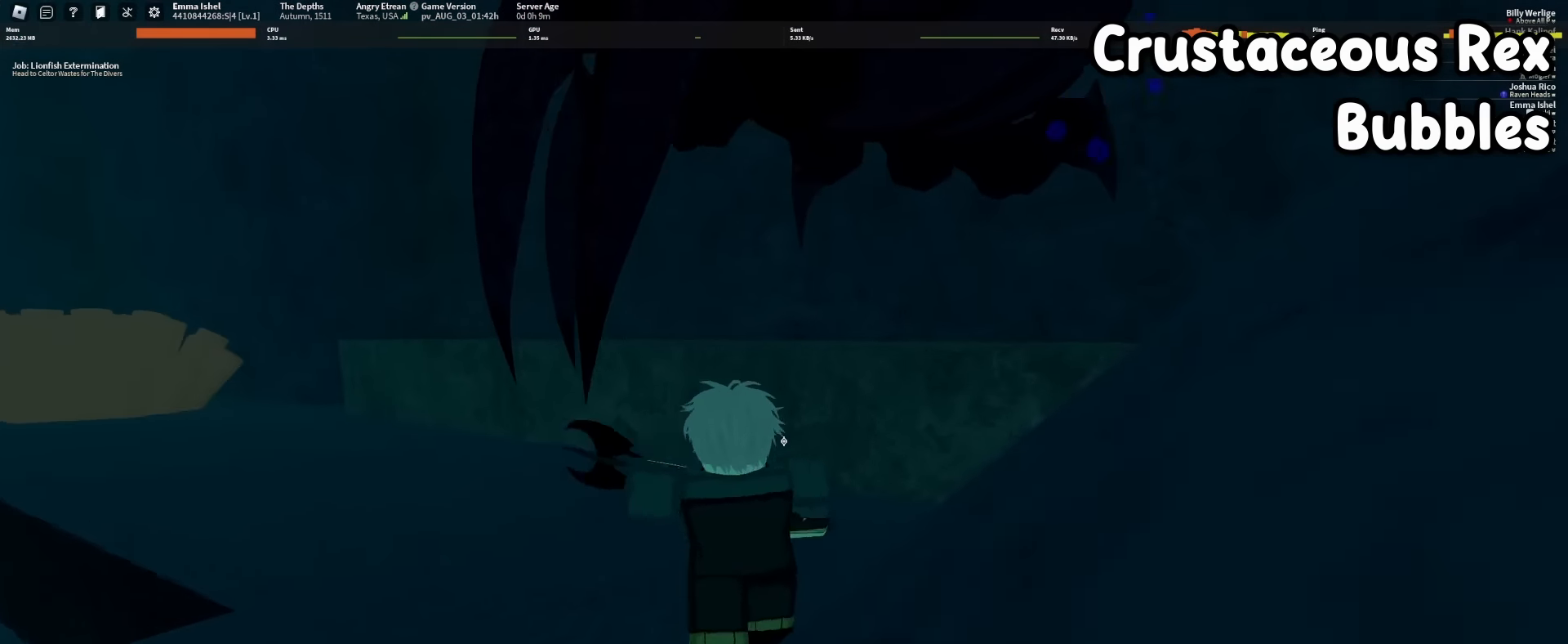
{"keys": ["a", "w"], "mouse": ["left"], "events": []}
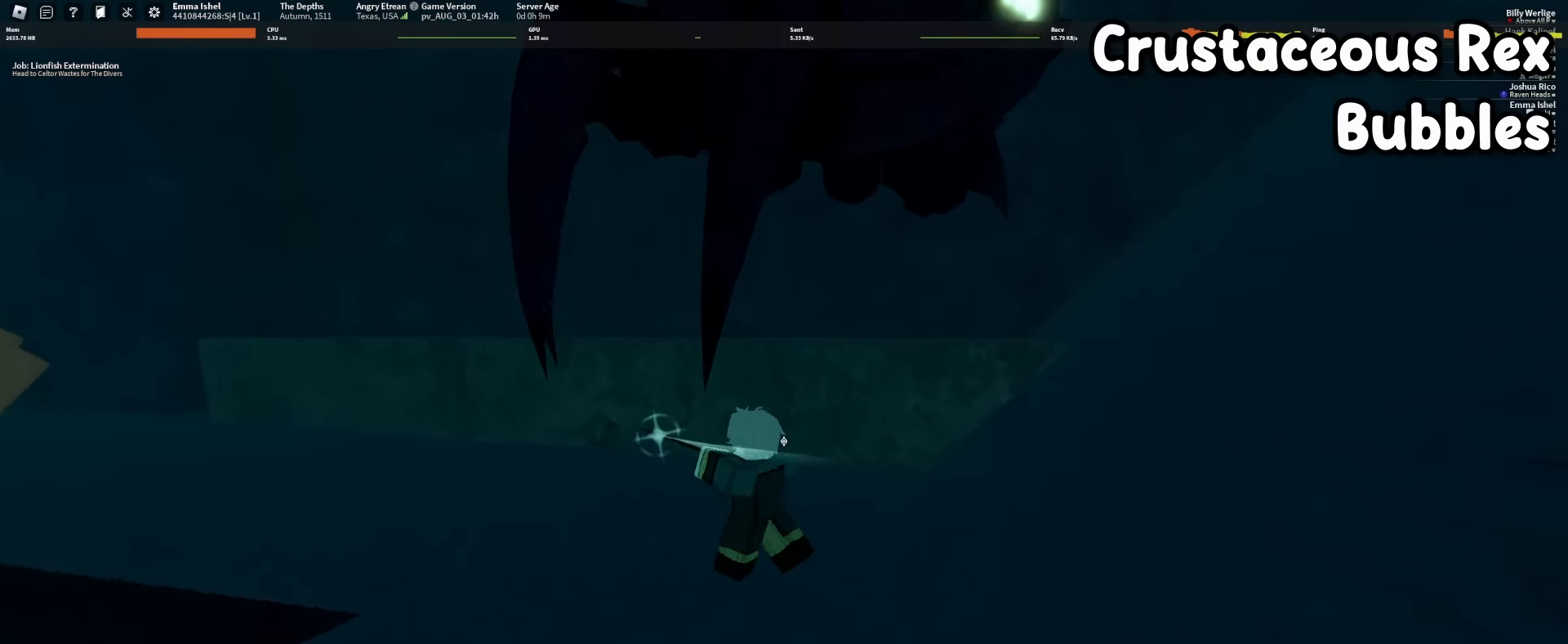
{"keys": [], "mouse": ["left"], "events": [[150, "a", "up"], [150, "w", "up"]]}
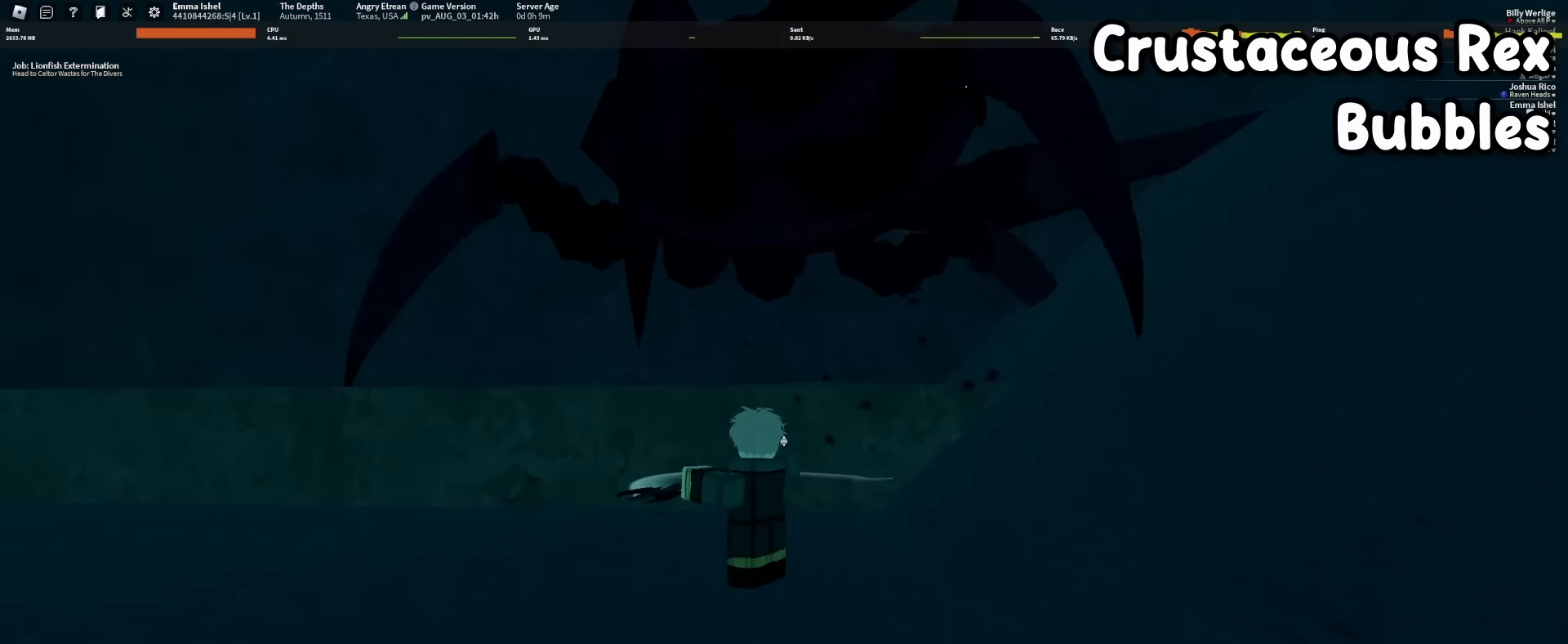
{"keys": ["d"], "mouse": ["left"], "events": [[116, "d", "down"]]}
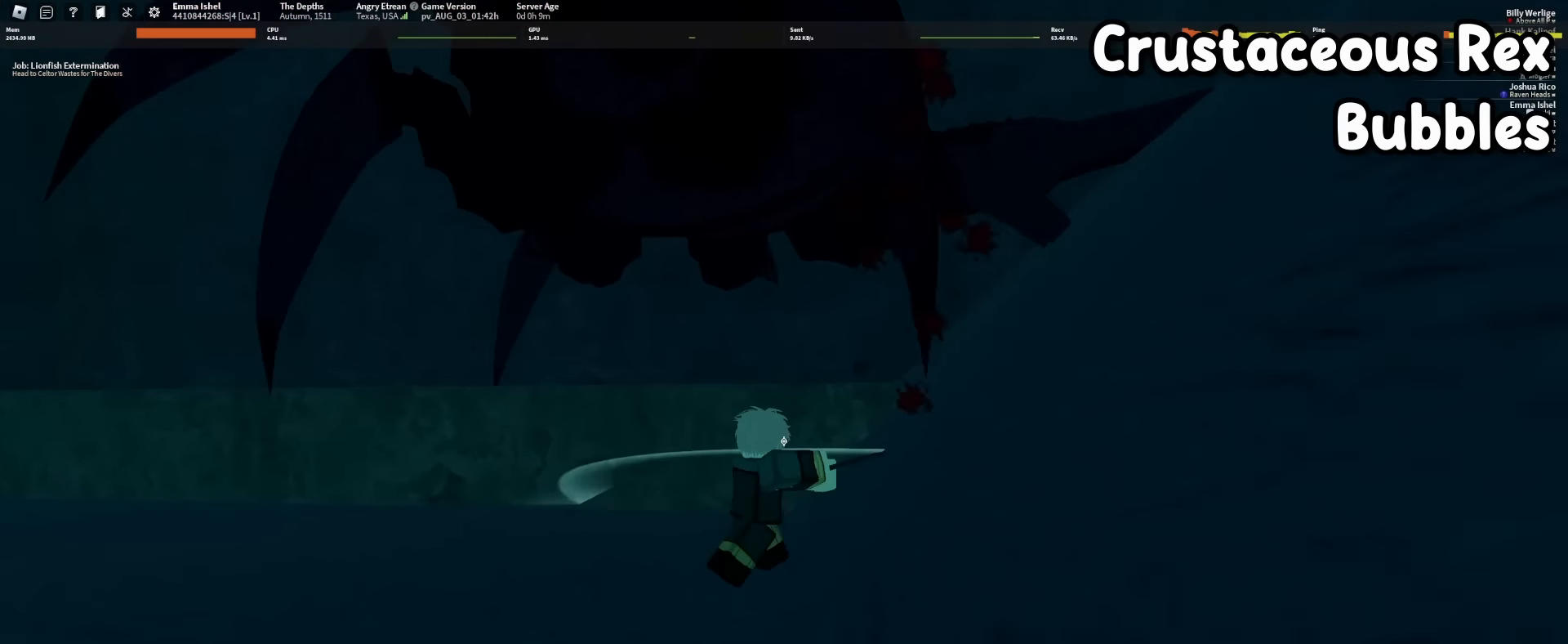
{"keys": ["d"], "mouse": ["left"], "events": [[416, "s", "down"], [500, "s", "up"]]}
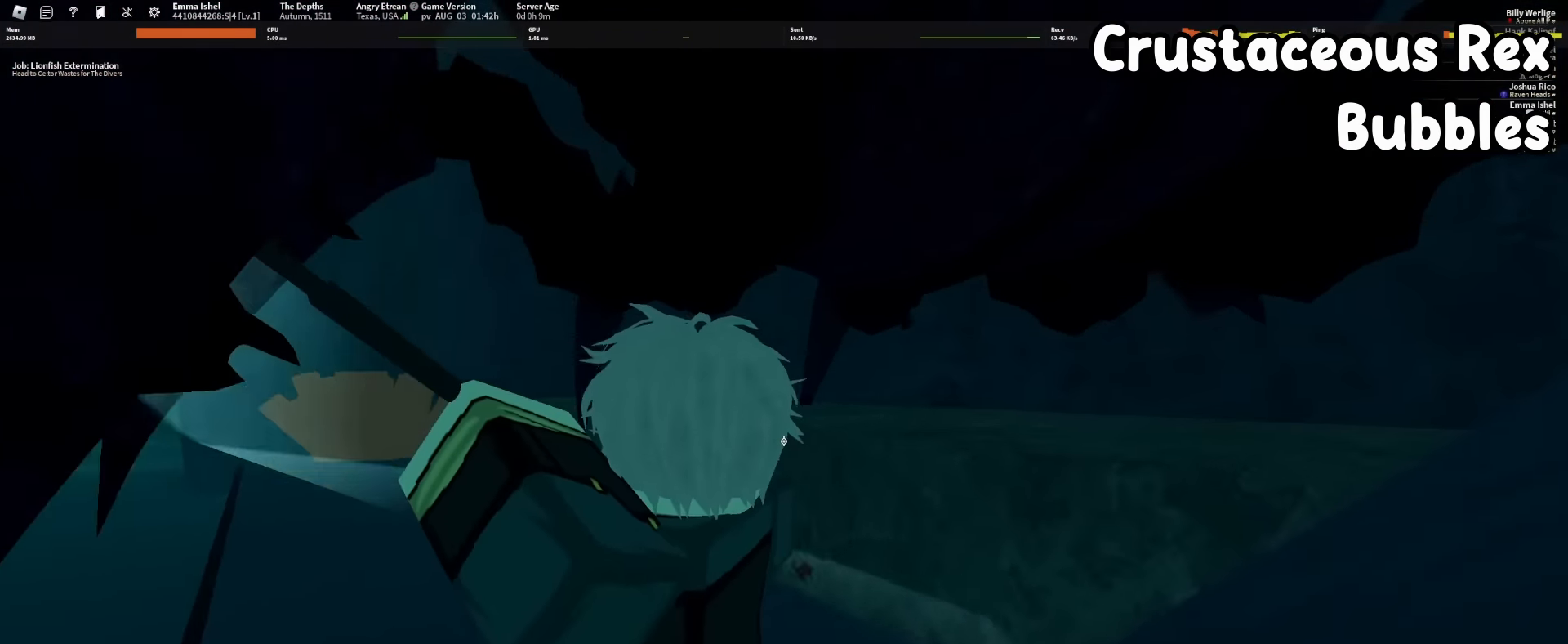
{"keys": ["w"], "mouse": ["left"], "events": [[133, "a", "down"], [133, "s", "down"], [200, "d", "up"], [250, "s", "up"], [433, "a", "up"], [433, "w", "down"]]}
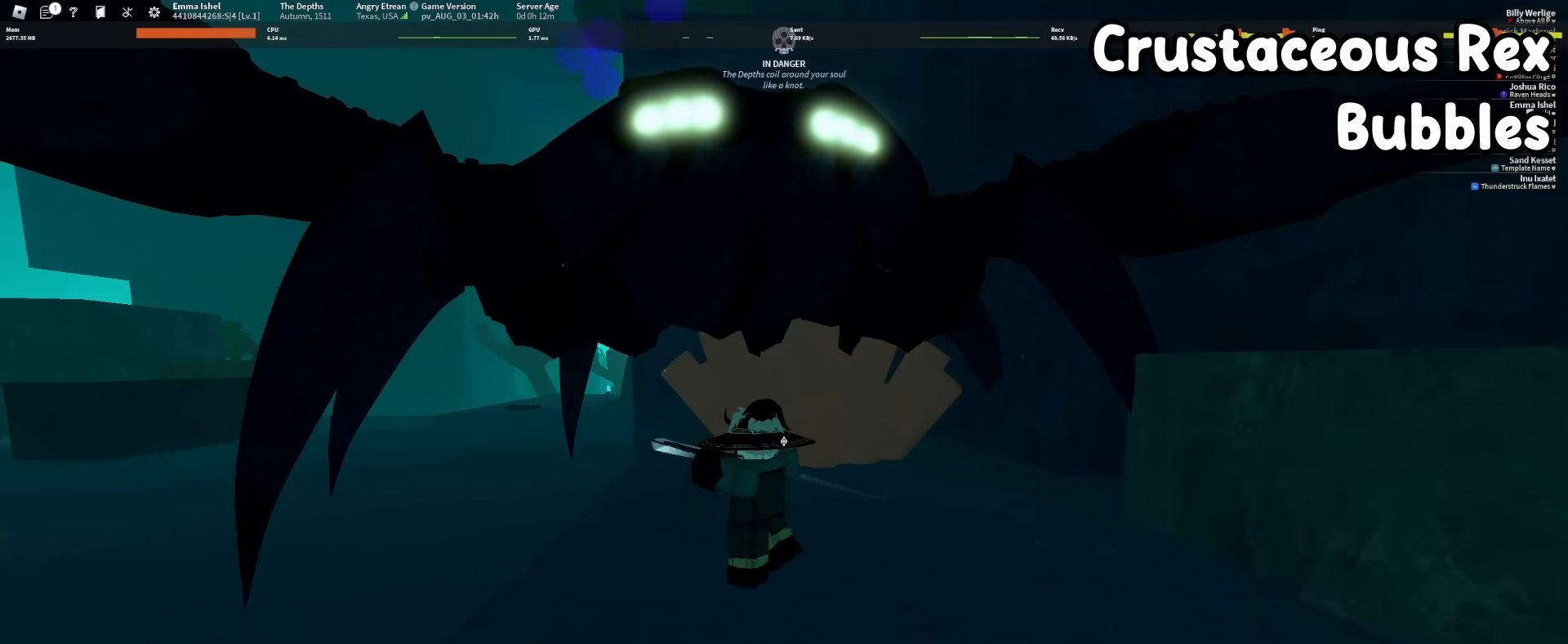
{"keys": ["a"], "mouse": [], "events": [[166, "a", "down"], [450, "mouse_left", "up"], [500, "w", "up"]]}
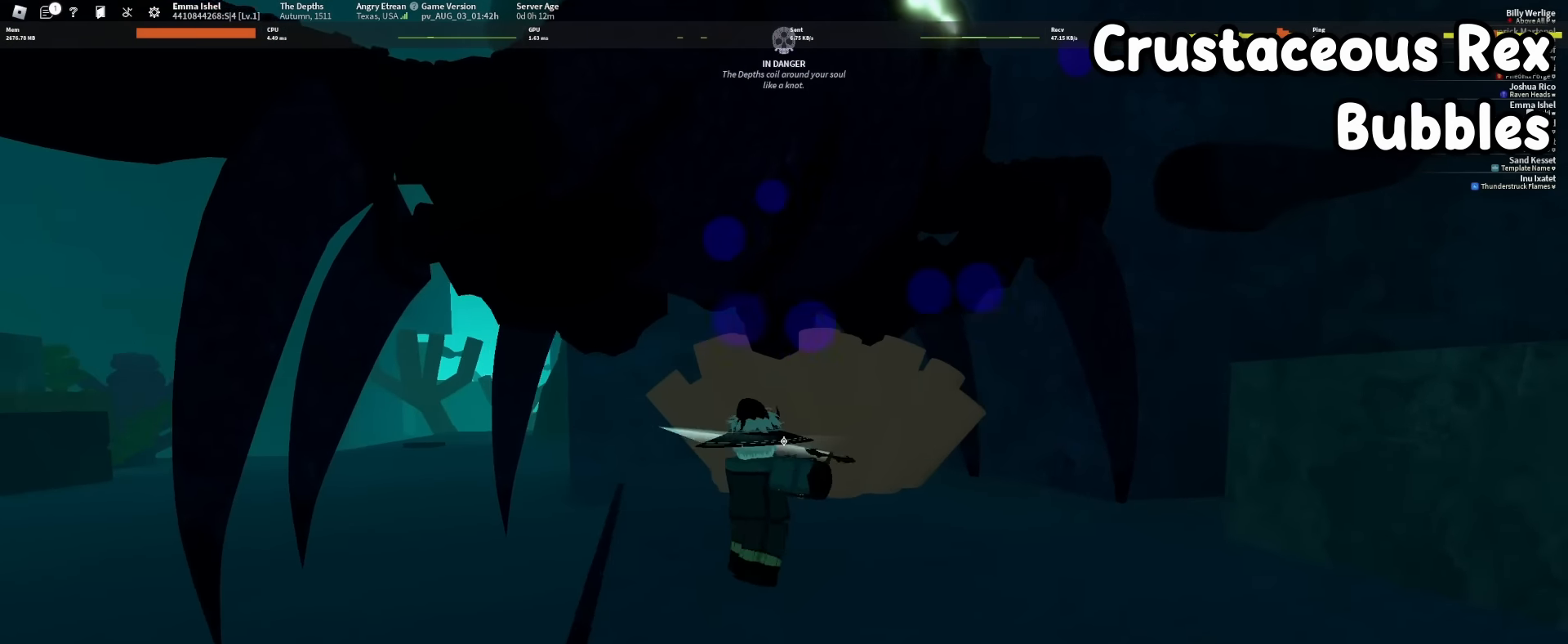
{"keys": ["f"], "mouse": [], "events": [[33, "a", "up"], [83, "s", "down"], [133, "d", "down"], [233, "q", "down"], [316, "d", "up"], [316, "mouse_right", "down"], [366, "q", "up"], [416, "f", "down"], [416, "mouse_right", "up"], [416, "s", "up"]]}
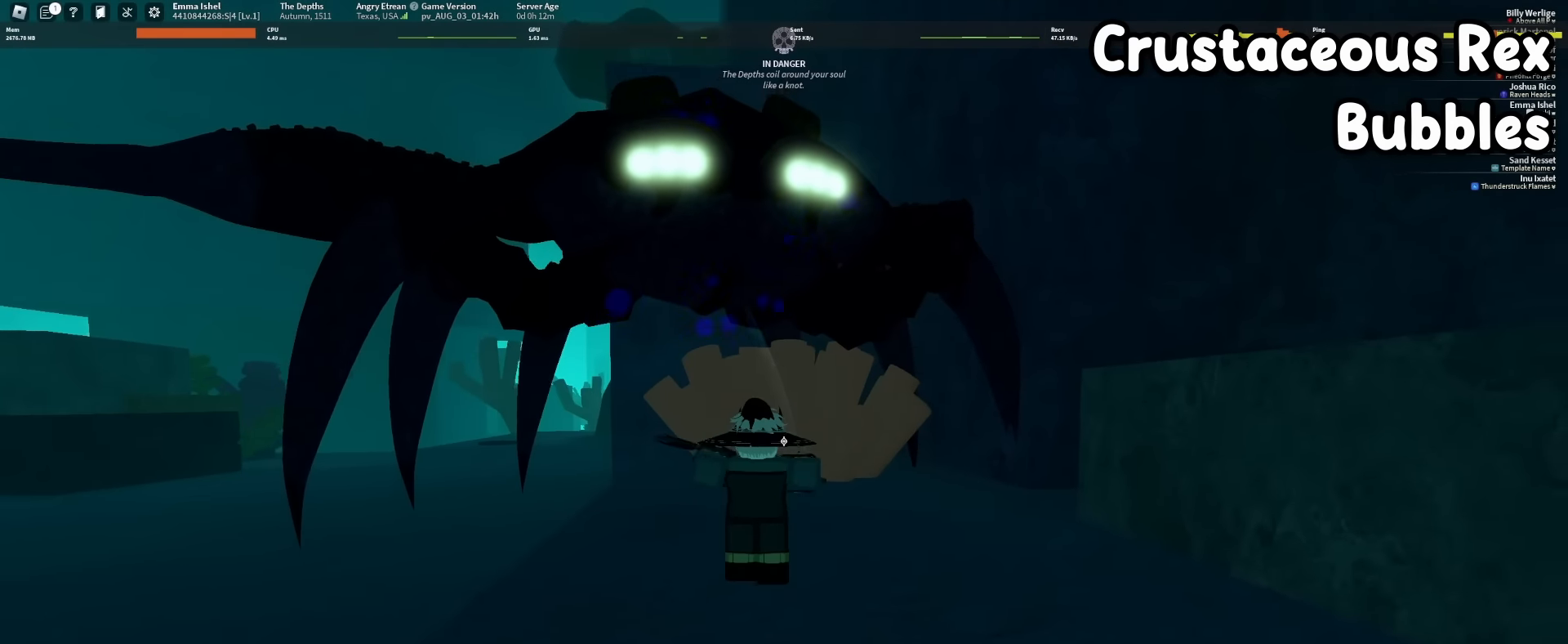
{"keys": ["f"], "mouse": [], "events": [[200, "d", "down"], [433, "d", "up"]]}
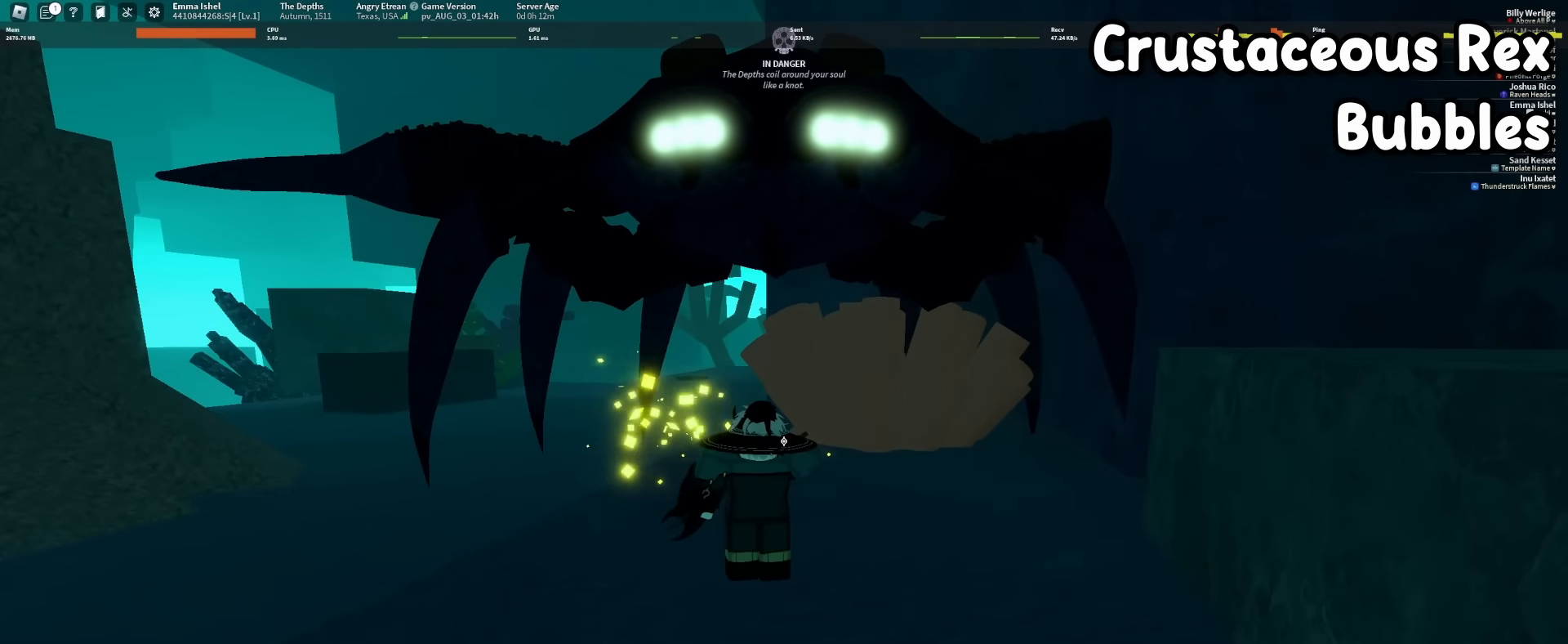
{"keys": ["w"], "mouse": ["left"], "events": [[350, "f", "up"], [400, "mouse_left", "down"], [450, "w", "down"]]}
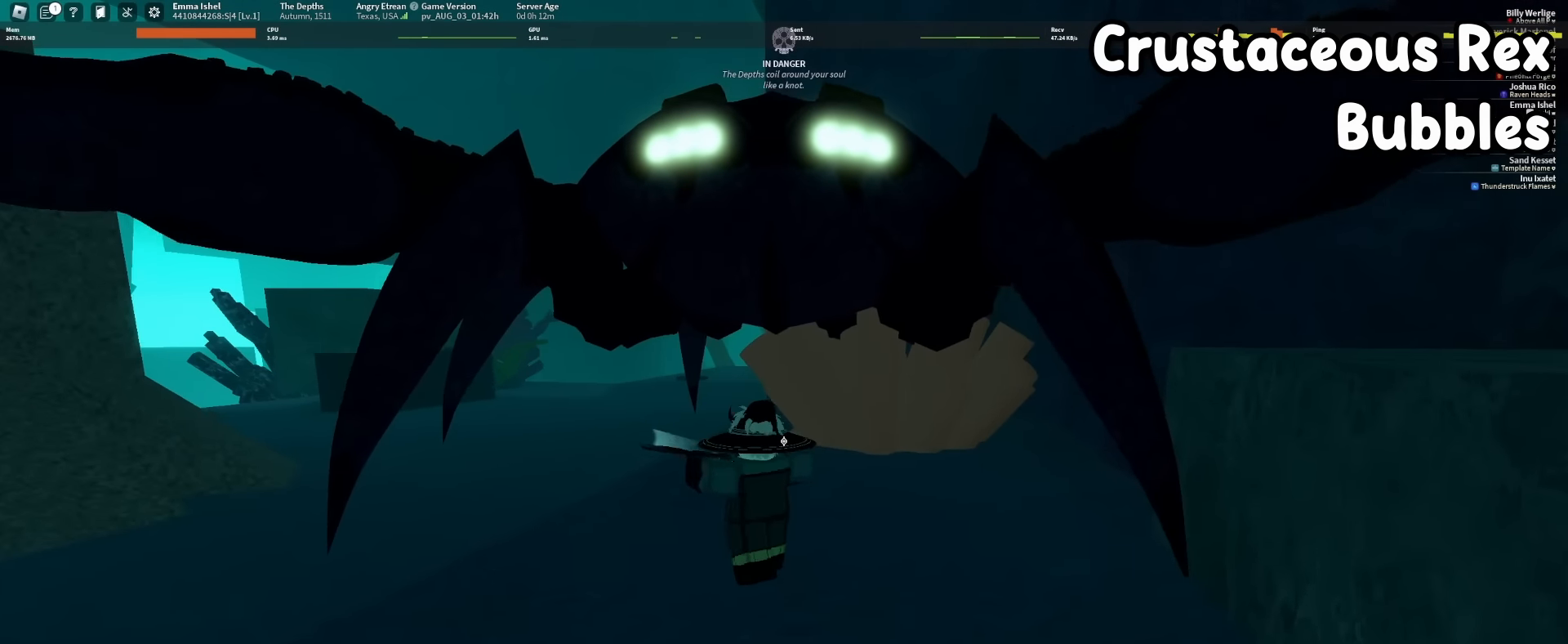
{"keys": [], "mouse": ["left"], "events": [[466, "w", "up"]]}
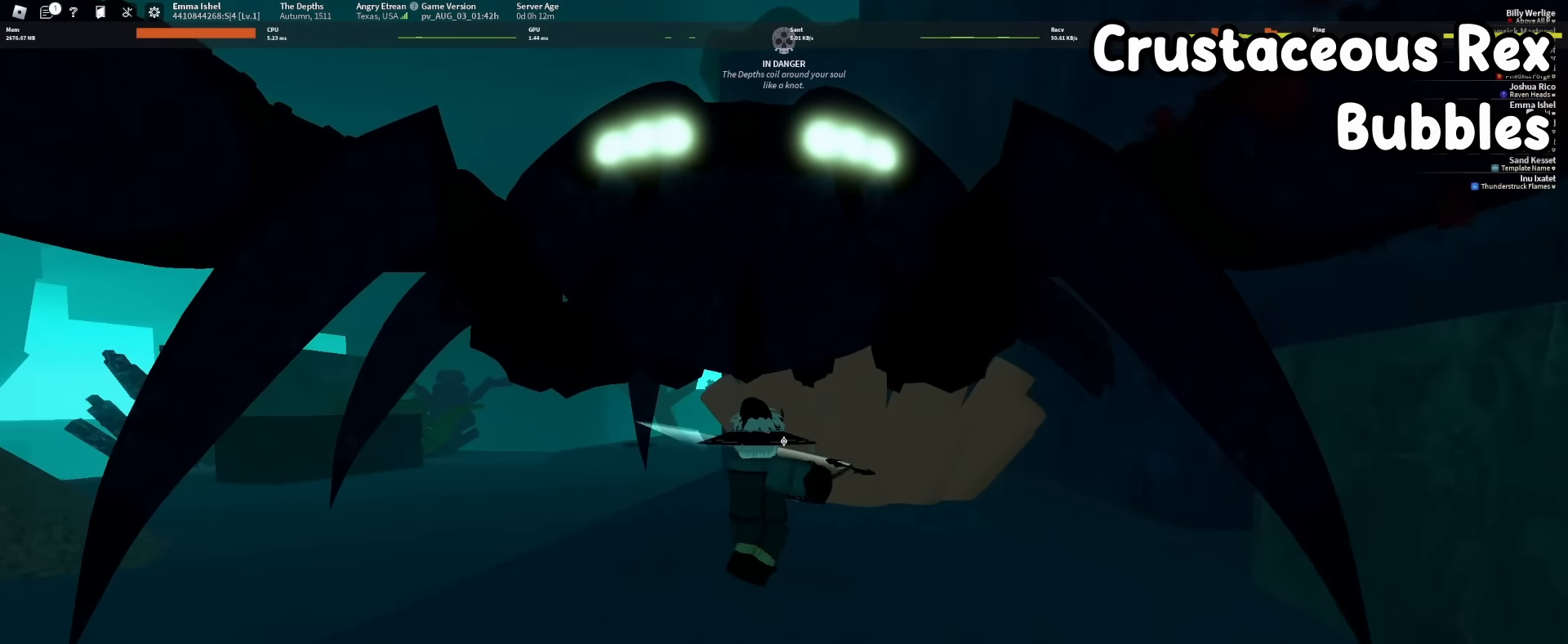
{"keys": ["w"], "mouse": ["left"], "events": [[100, "s", "down"], [233, "s", "up"], [383, "a", "down"], [433, "w", "down"], [483, "a", "up"]]}
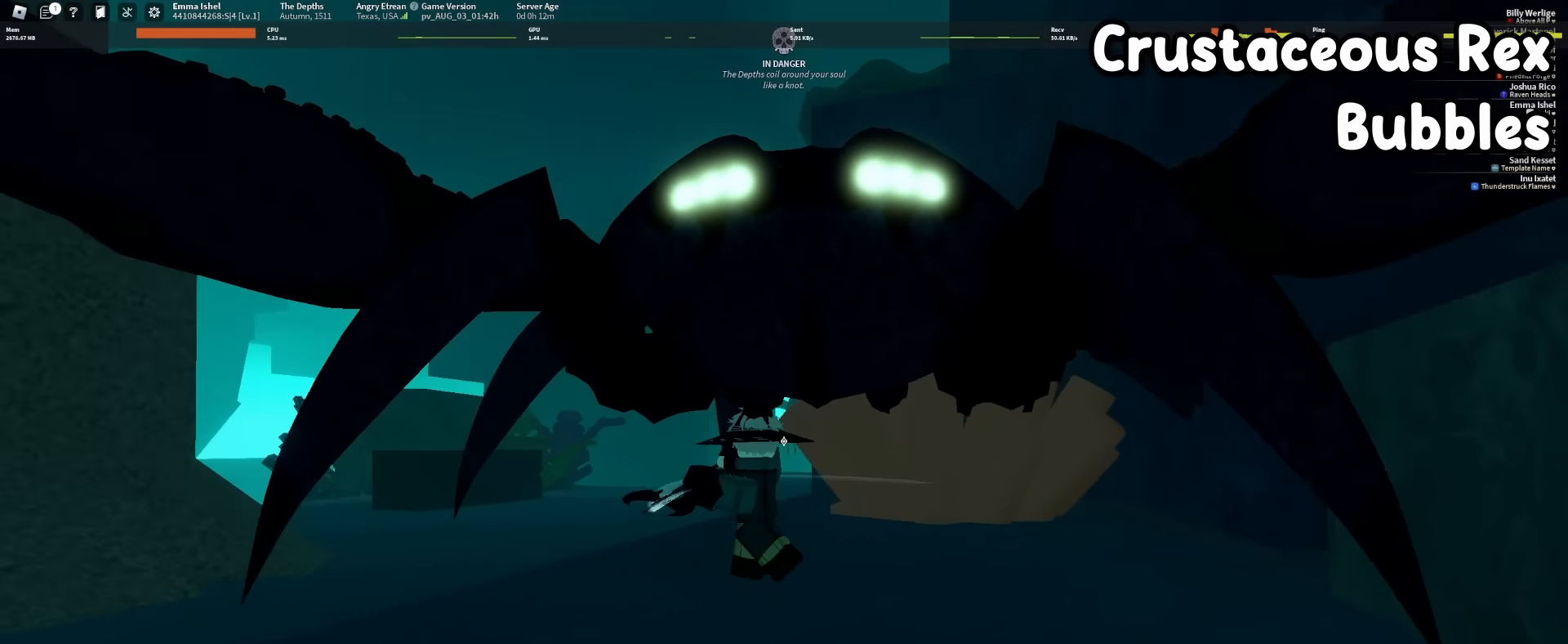
{"keys": ["f"], "mouse": [], "events": [[216, "d", "down"], [216, "mouse_left", "up"], [216, "s", "down"], [216, "w", "up"], [300, "q", "down"], [383, "d", "up"], [383, "mouse_right", "down"], [433, "q", "up"], [483, "f", "down"], [483, "mouse_right", "up"], [483, "s", "up"]]}
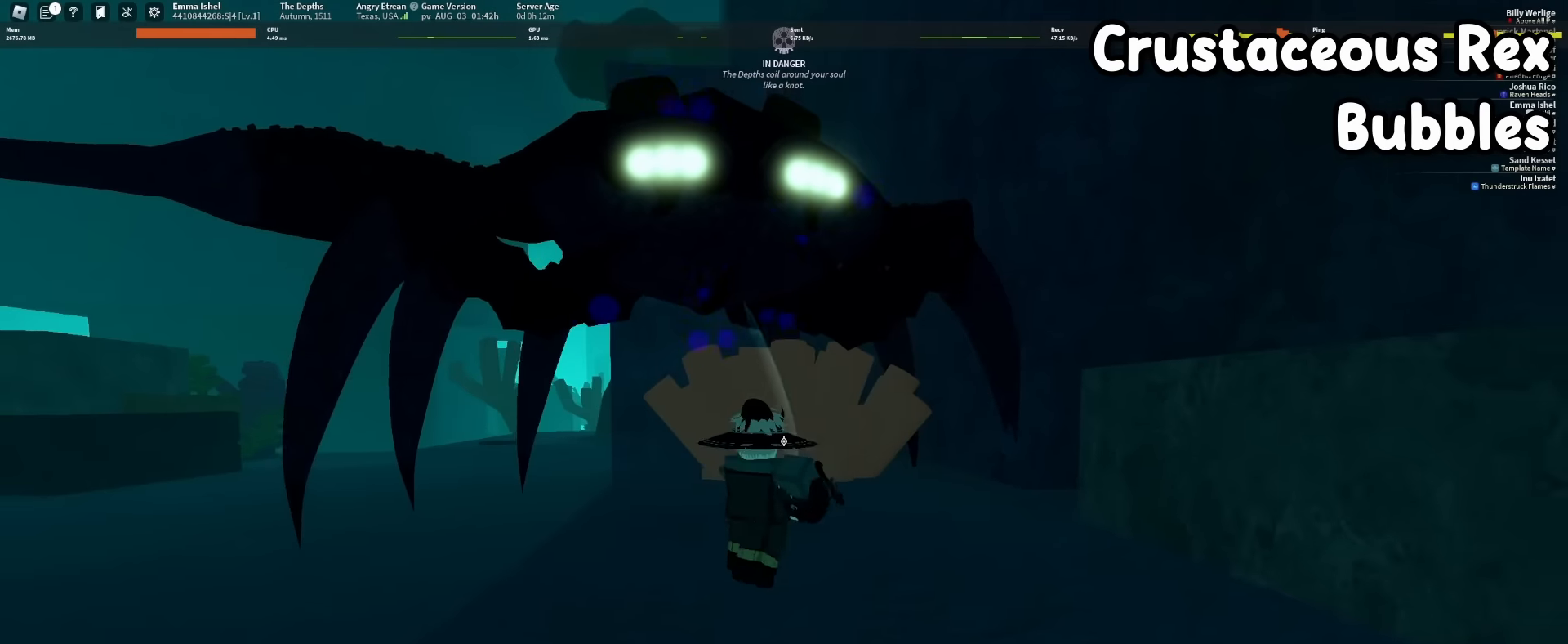
{"keys": ["f"], "mouse": [], "events": [[266, "d", "down"], [500, "d", "up"]]}
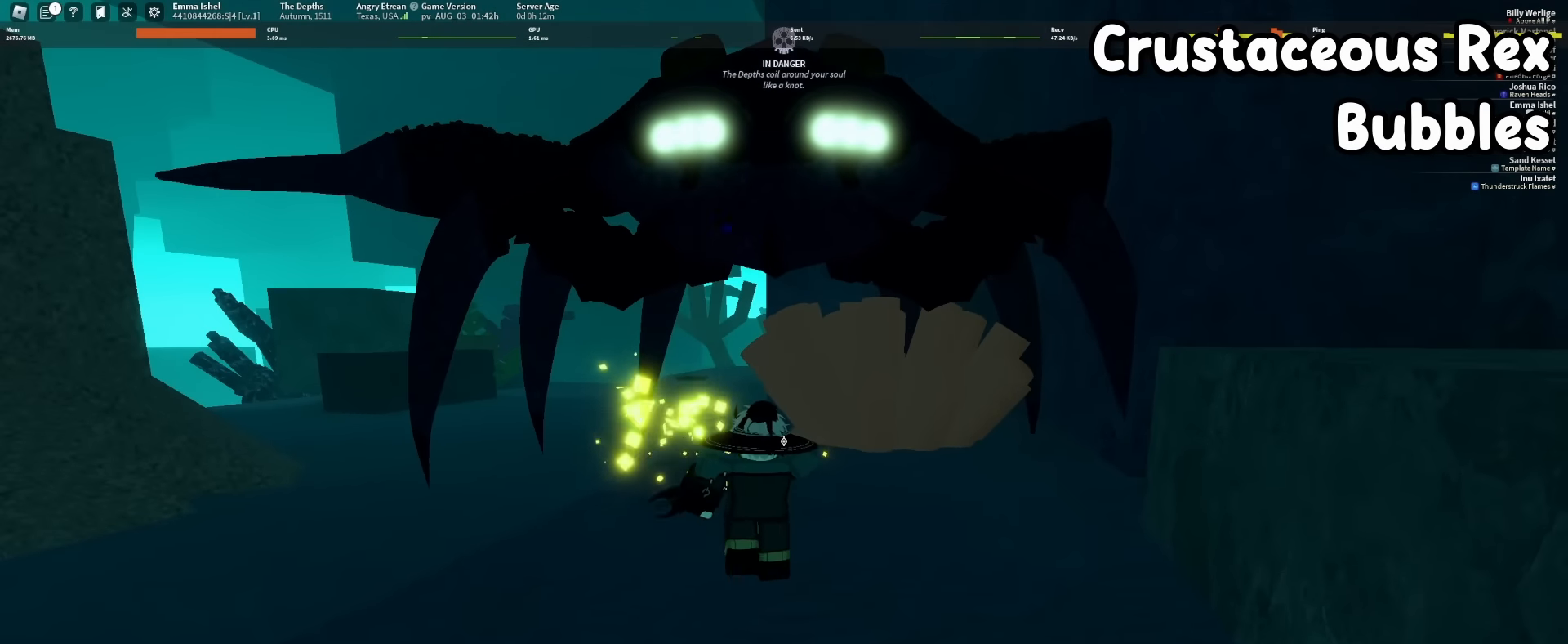
{"keys": [], "mouse": ["left"], "events": [[416, "f", "up"], [466, "mouse_left", "down"]]}
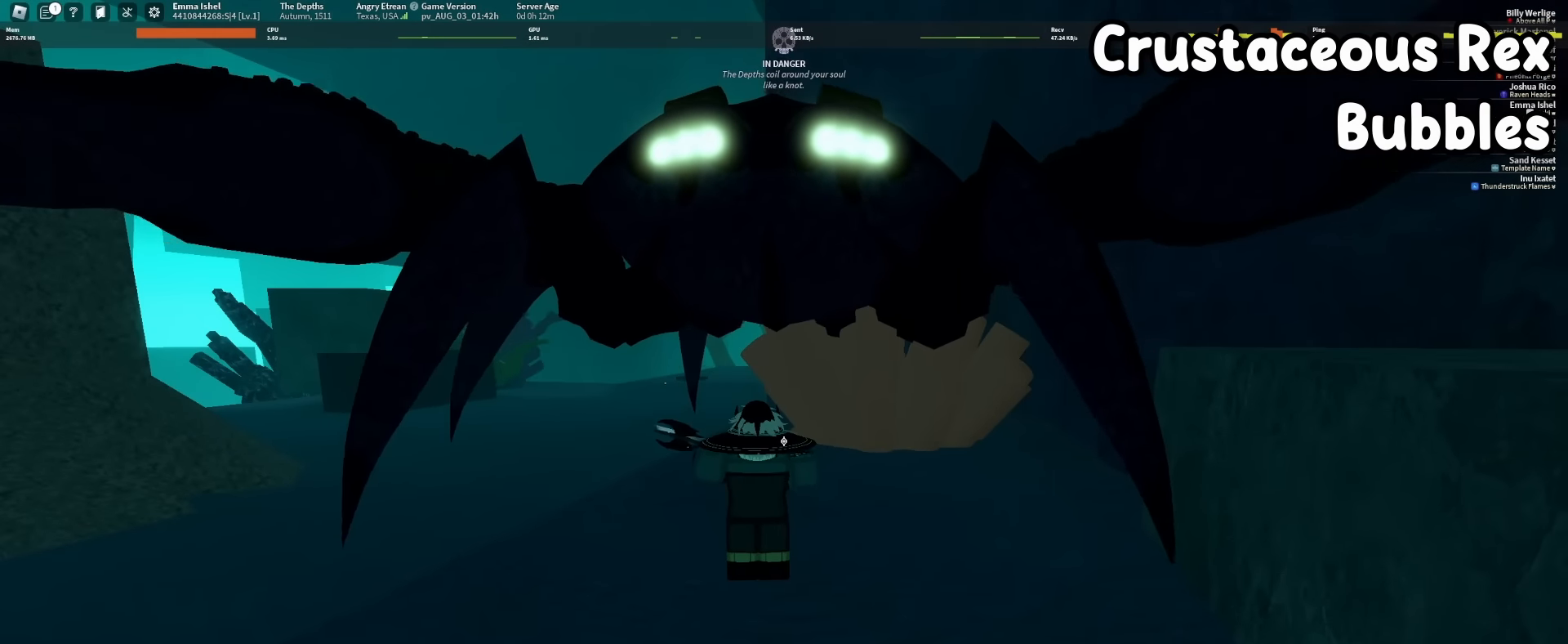
{"keys": ["w"], "mouse": ["left"], "events": [[16, "w", "down"]]}
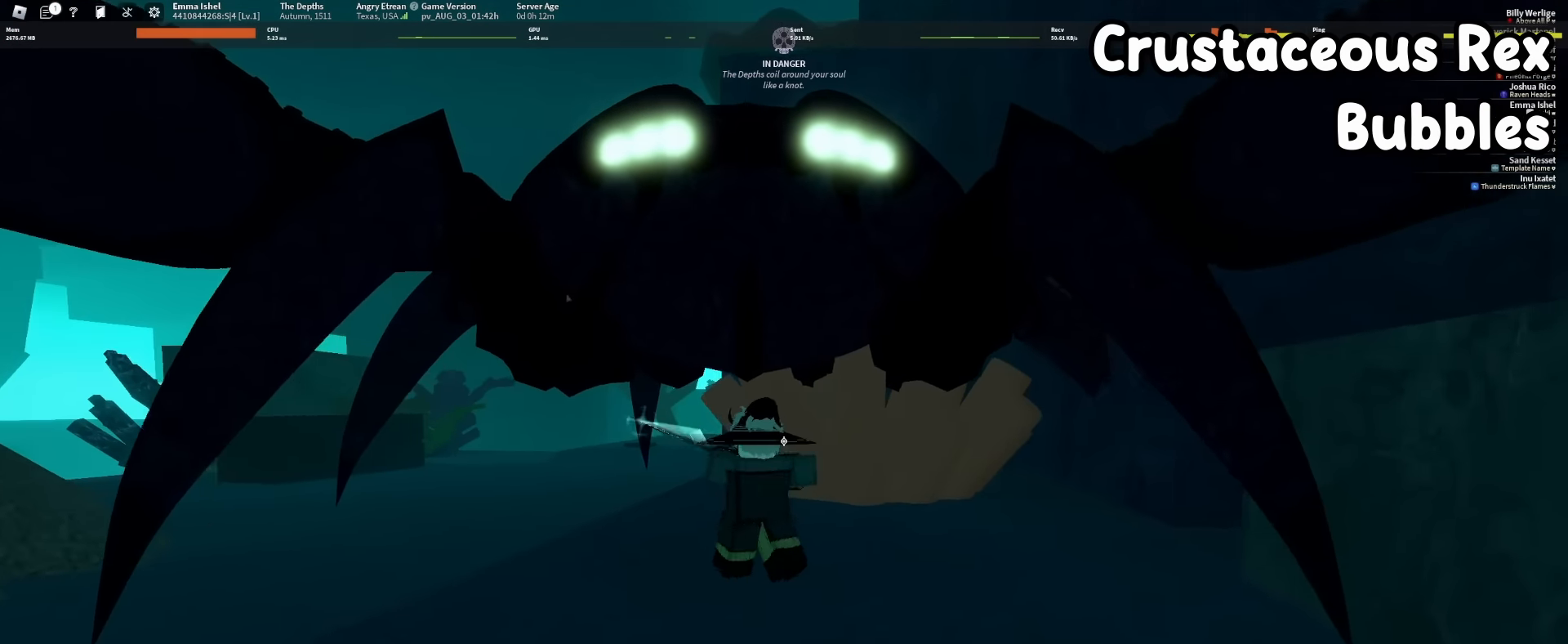
{"keys": [], "mouse": [], "events": [[33, "w", "up"], [50, "mouse_left", "up"], [133, "mouse_right", "down"], [266, "mouse_right", "up"]]}
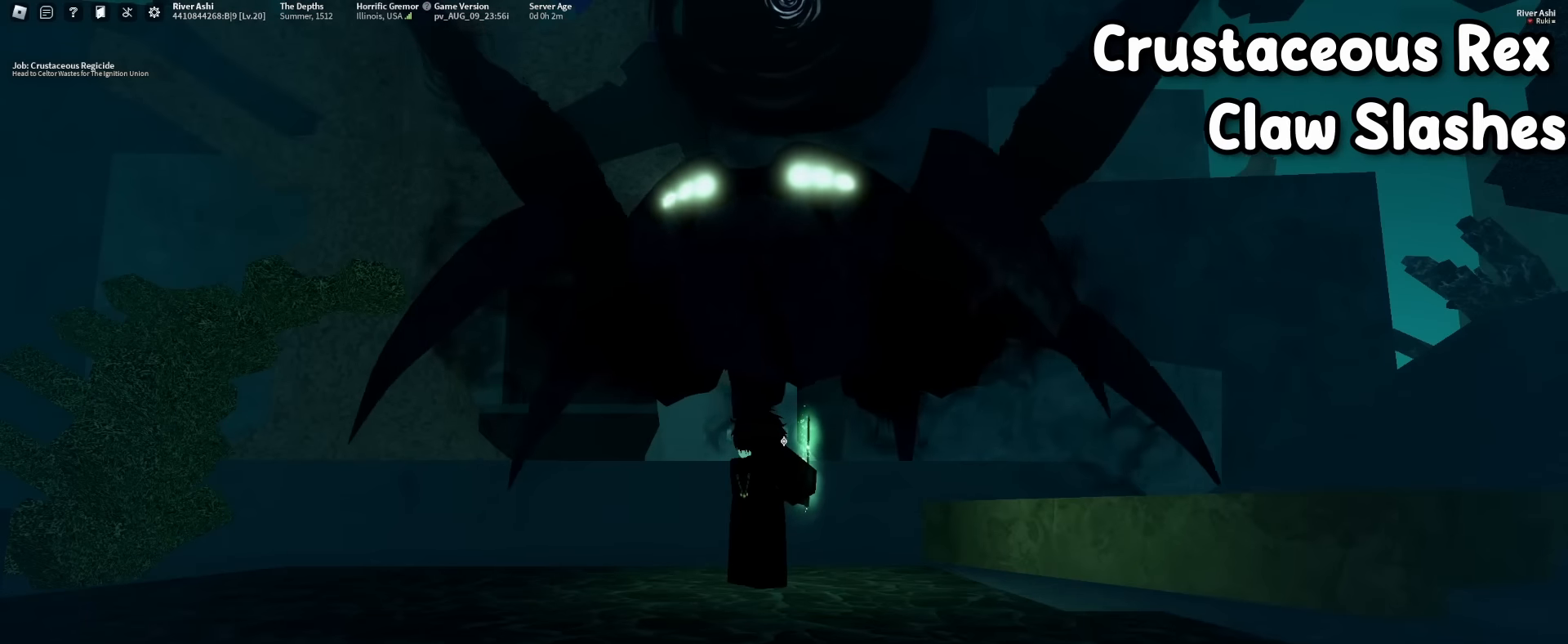
{"keys": [], "mouse": [], "events": [[183, "f", "down"], [383, "f", "up"]]}
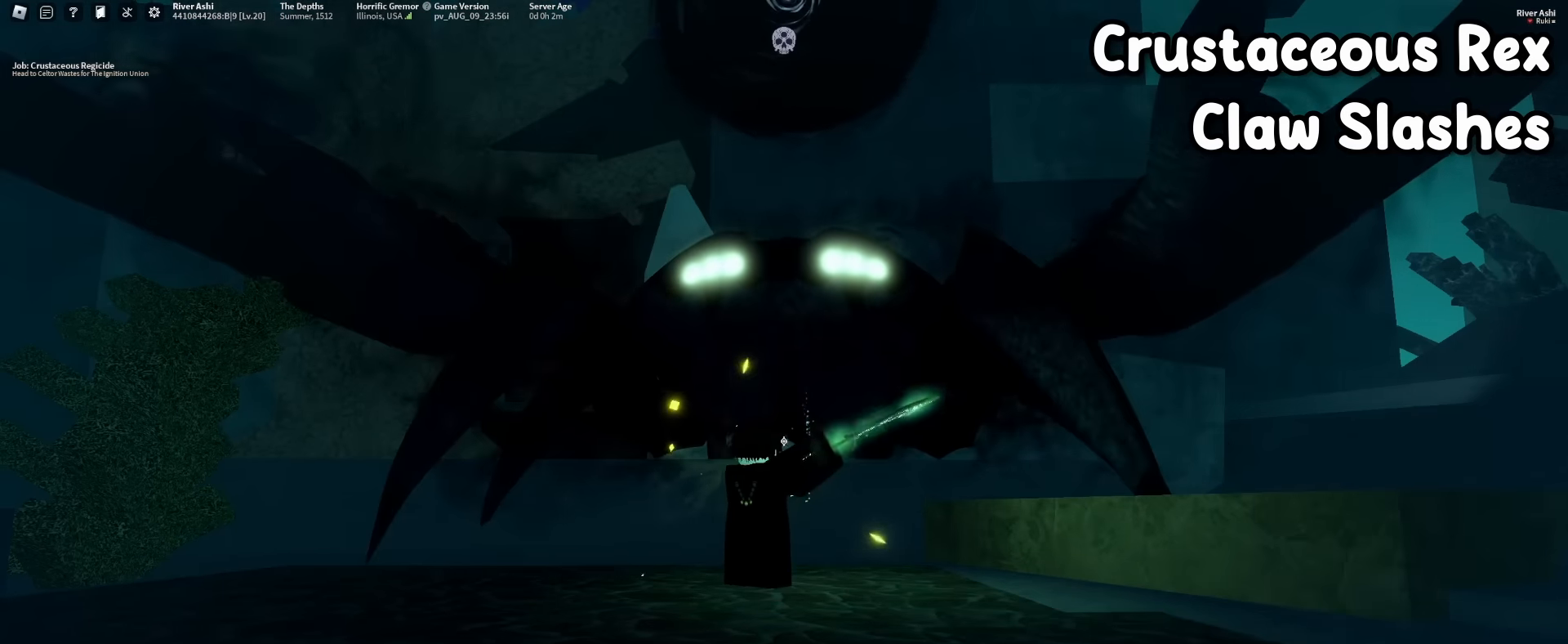
{"keys": [], "mouse": [], "events": []}
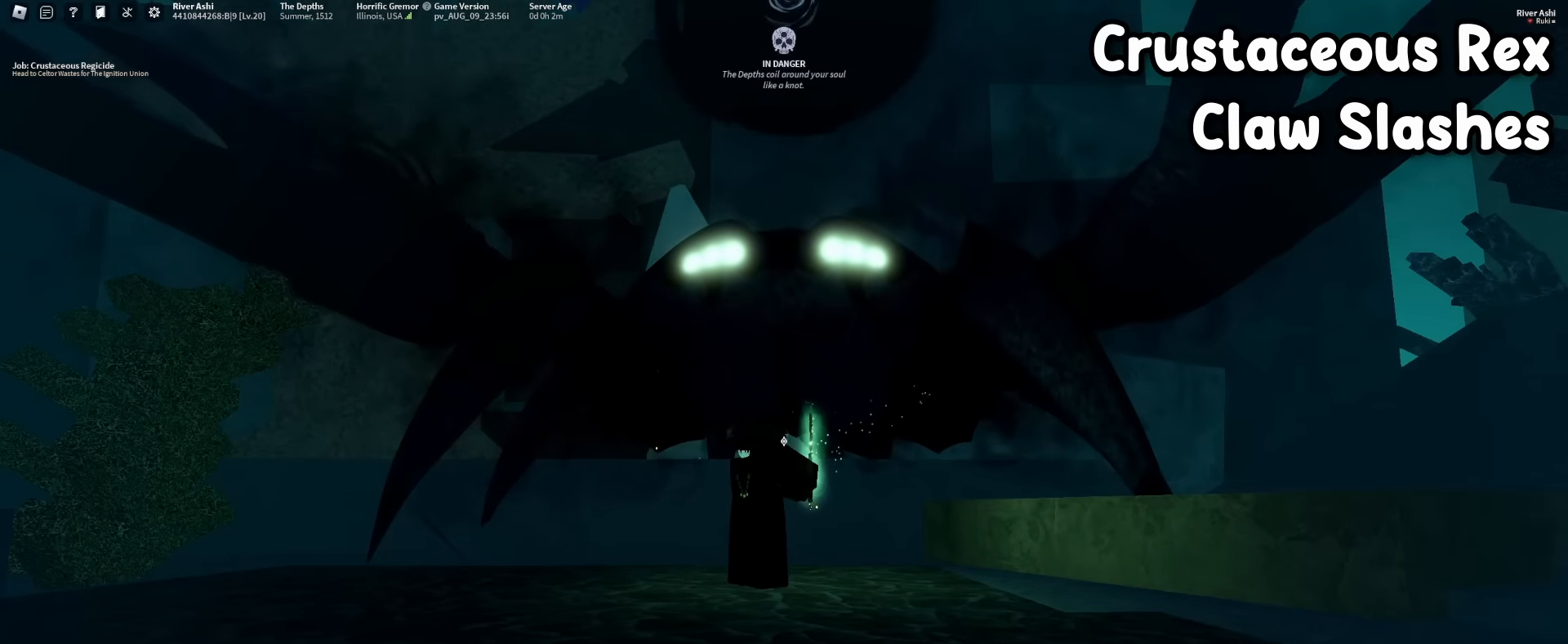
{"keys": ["a", "w"], "mouse": ["left"], "events": [[216, "a", "down"], [266, "mouse_left", "down"], [266, "w", "down"]]}